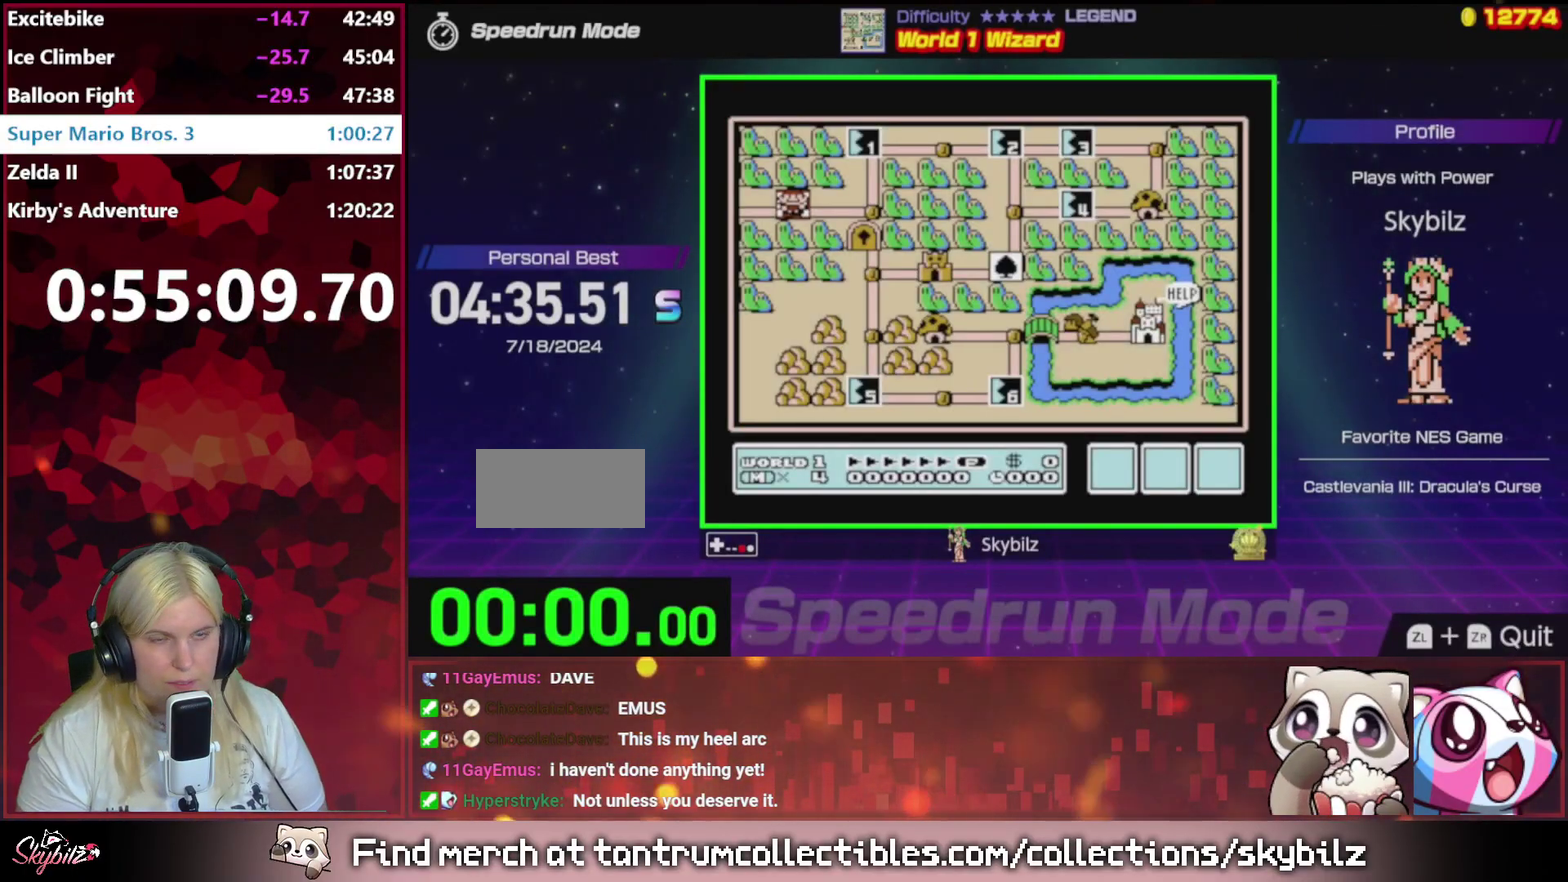
Gameplay with a controller (Nintendo layout); each line is a JSON object with the inputs held at the frame after it. "events" lists button and stick changes between this image and that frame as [ms after this image, input, new state], when the widget could be followed in between. Not read: L3 R3.
{"buttons": ["B"], "events": []}
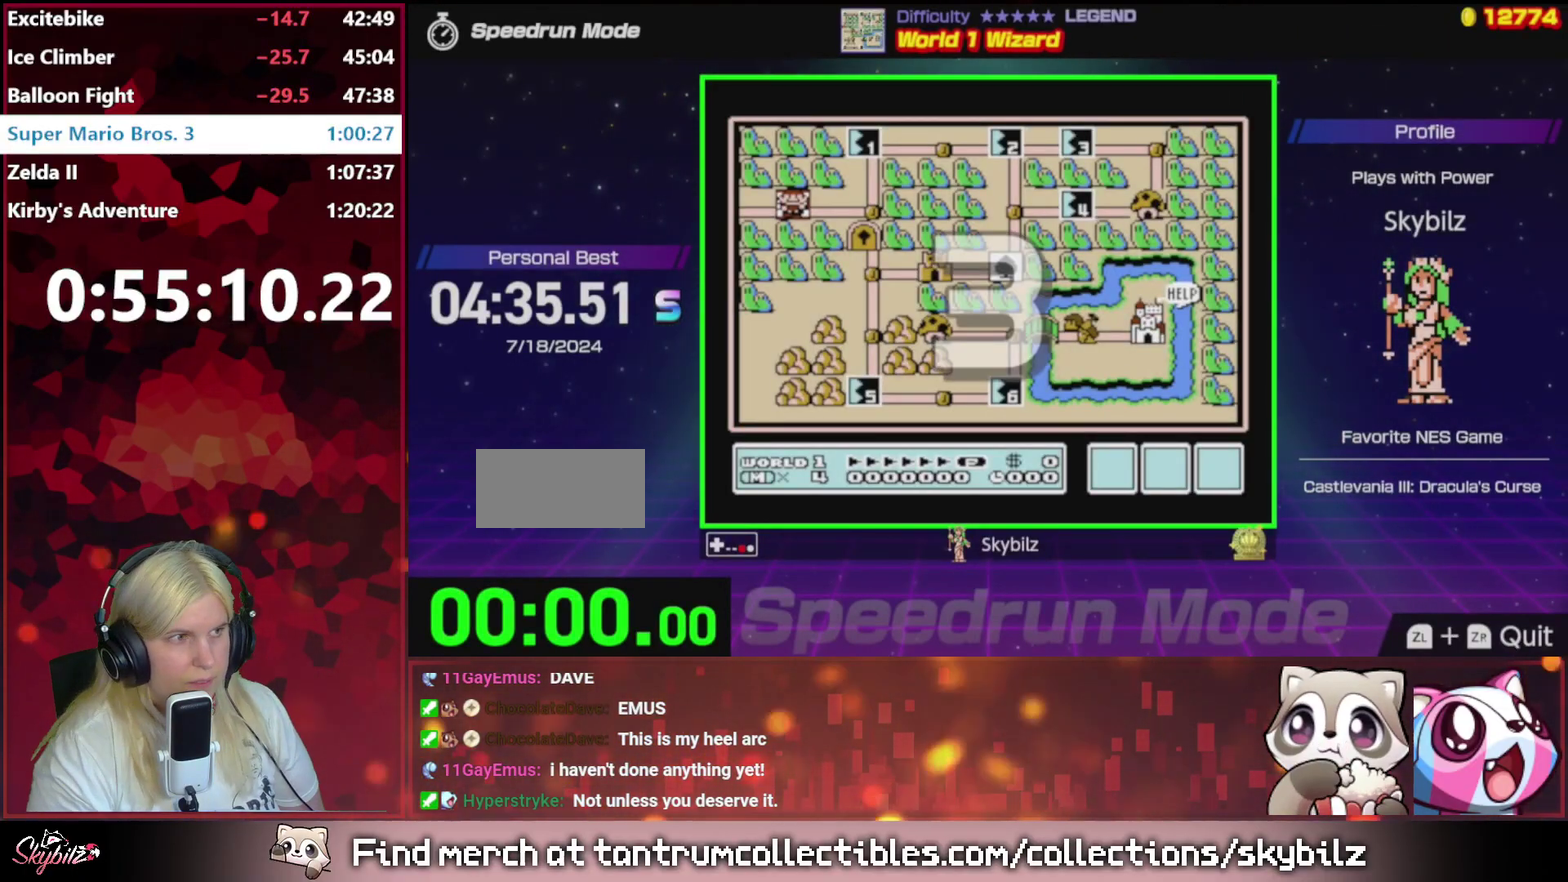
{"buttons": [], "events": [[33, "B", "up"]]}
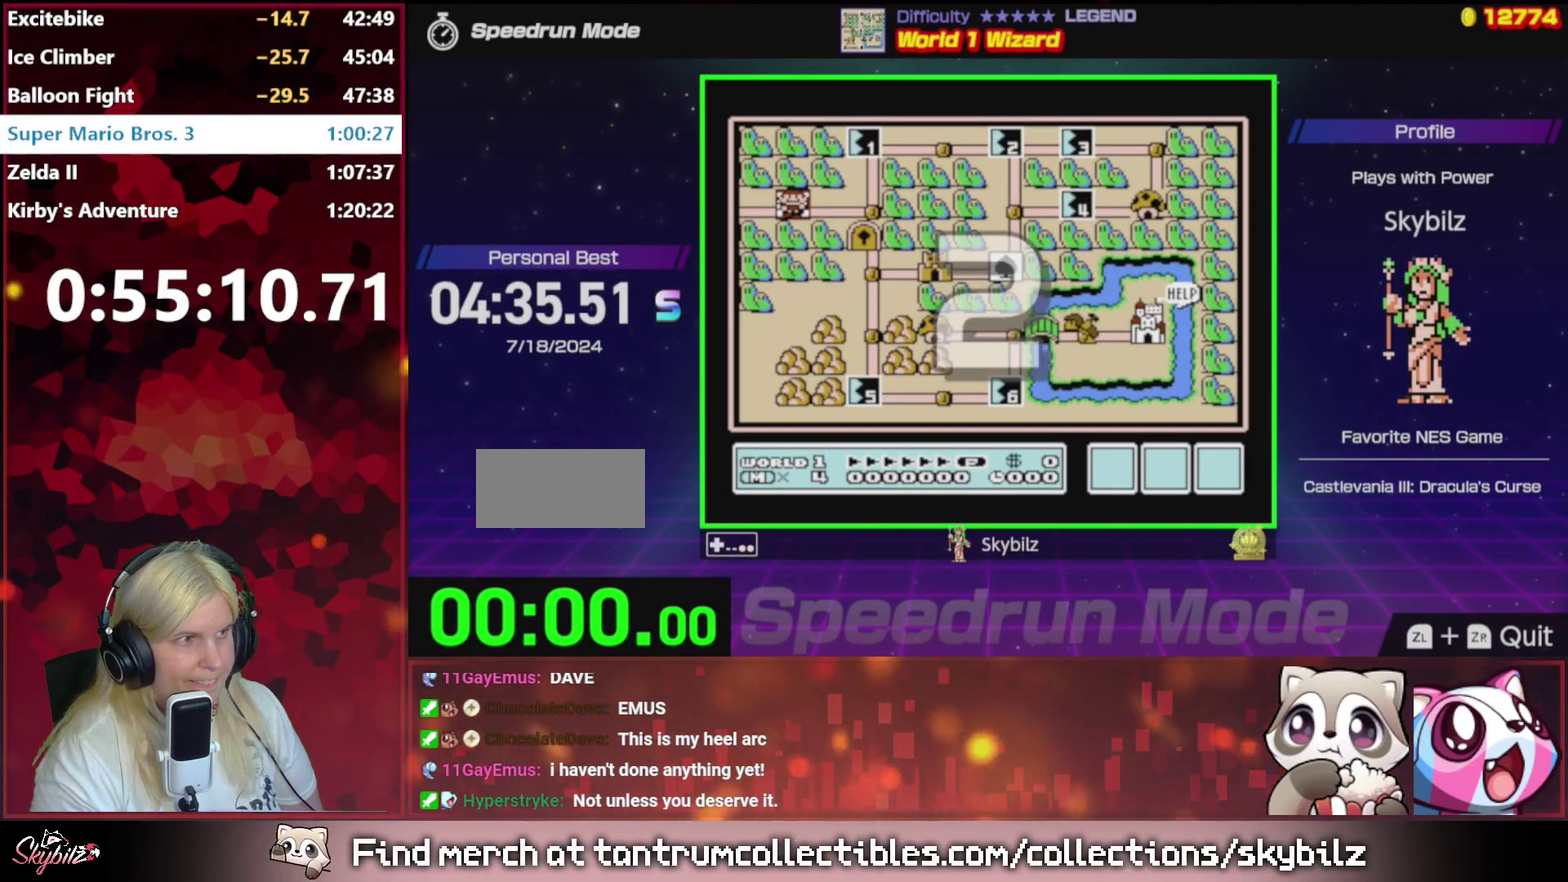
{"buttons": ["DPAD_RIGHT"], "events": [[267, "DPAD_RIGHT", "down"]]}
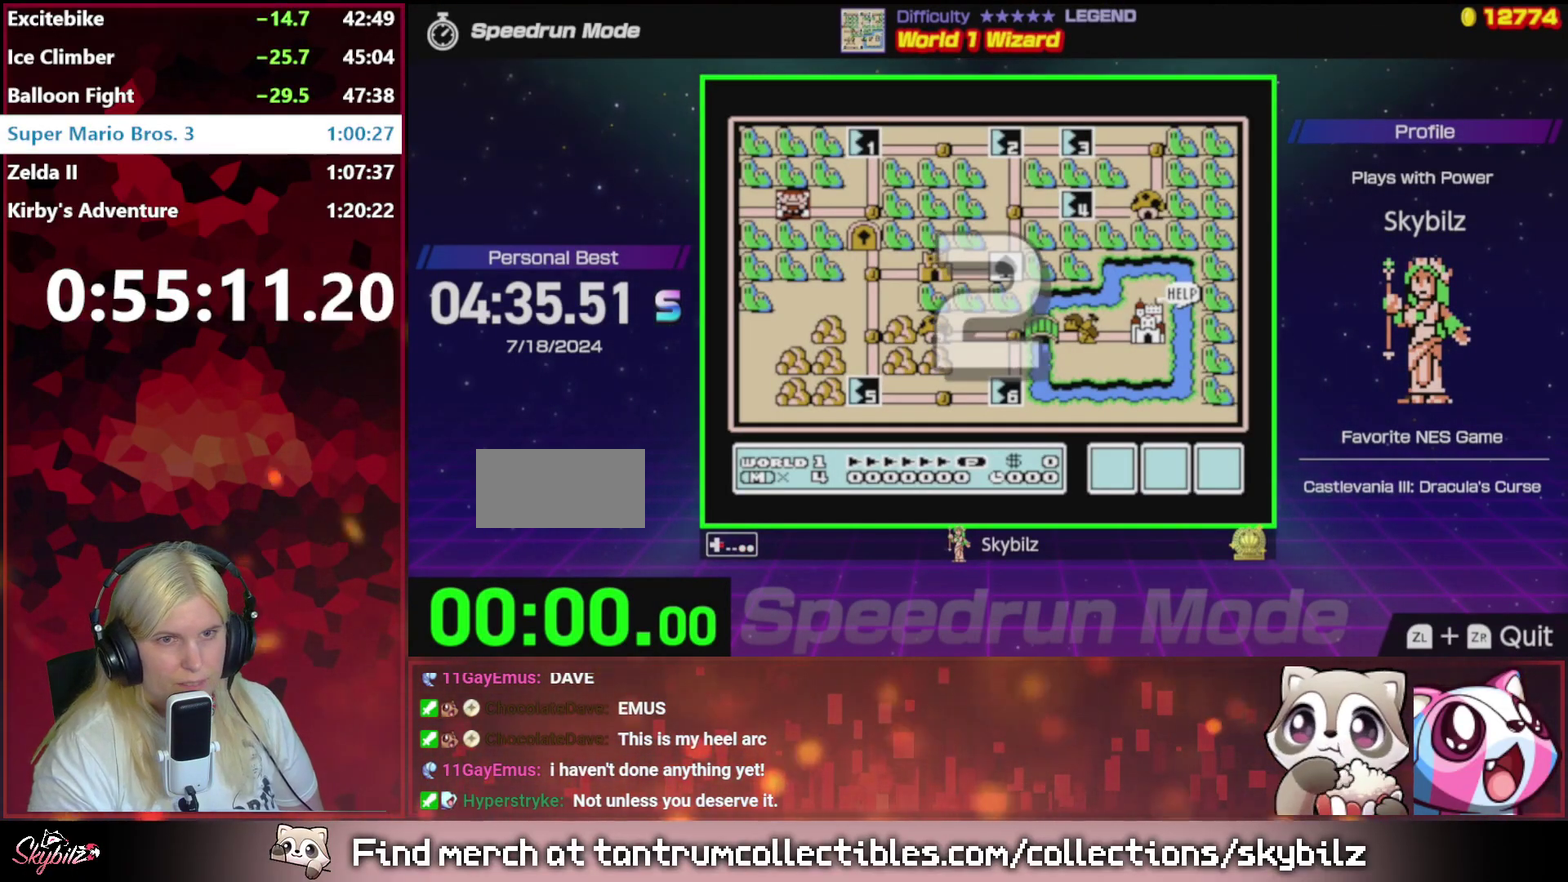
{"buttons": ["DPAD_RIGHT"], "events": []}
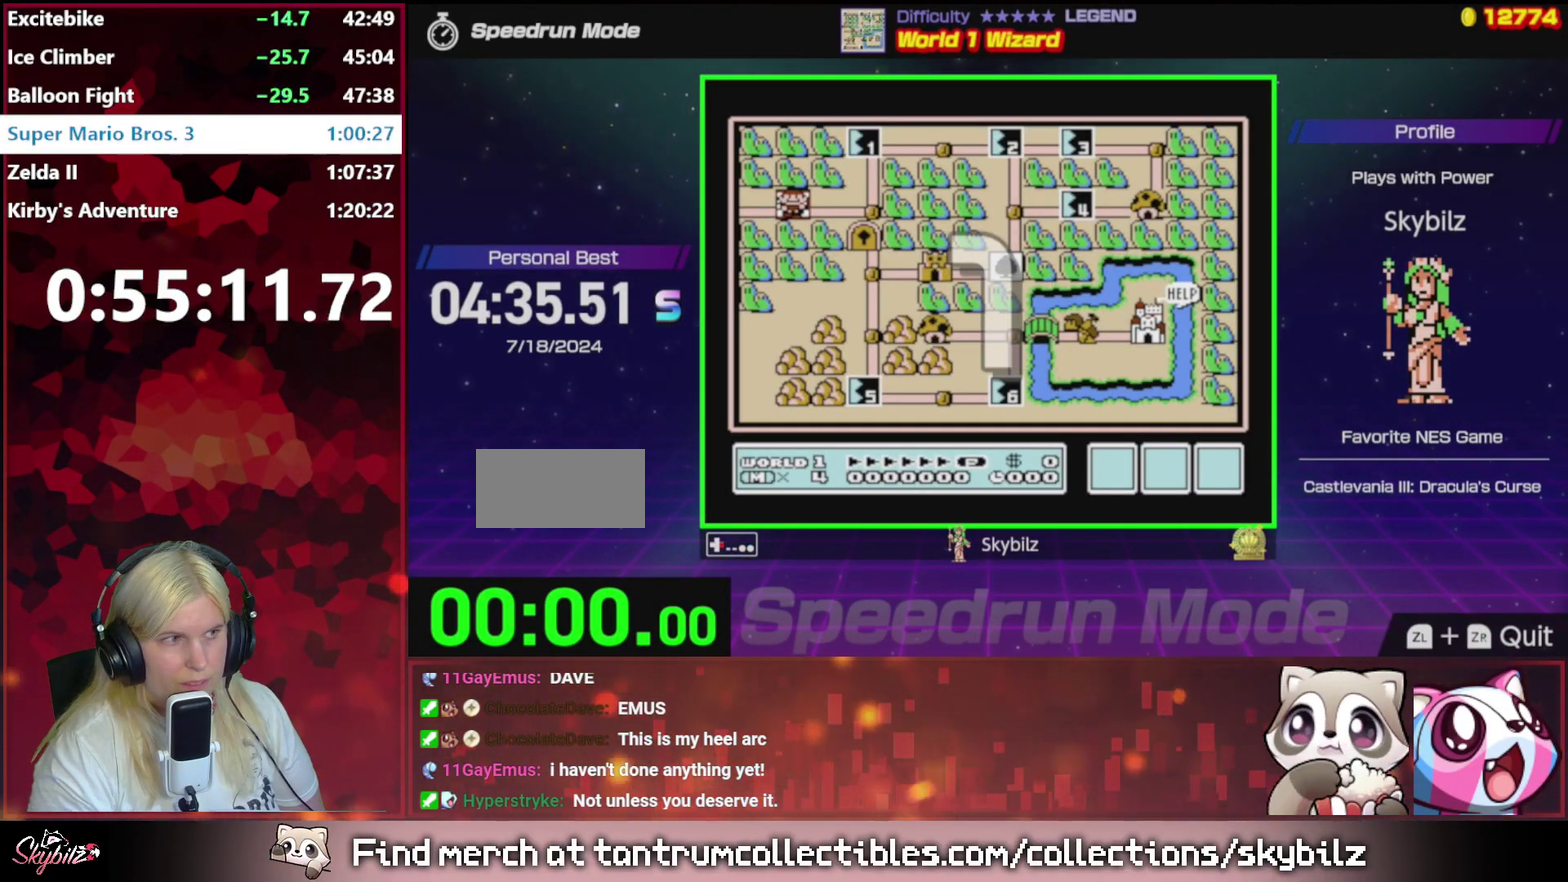
{"buttons": ["DPAD_RIGHT"], "events": [[133, "DPAD_RIGHT", "up"], [367, "DPAD_RIGHT", "down"]]}
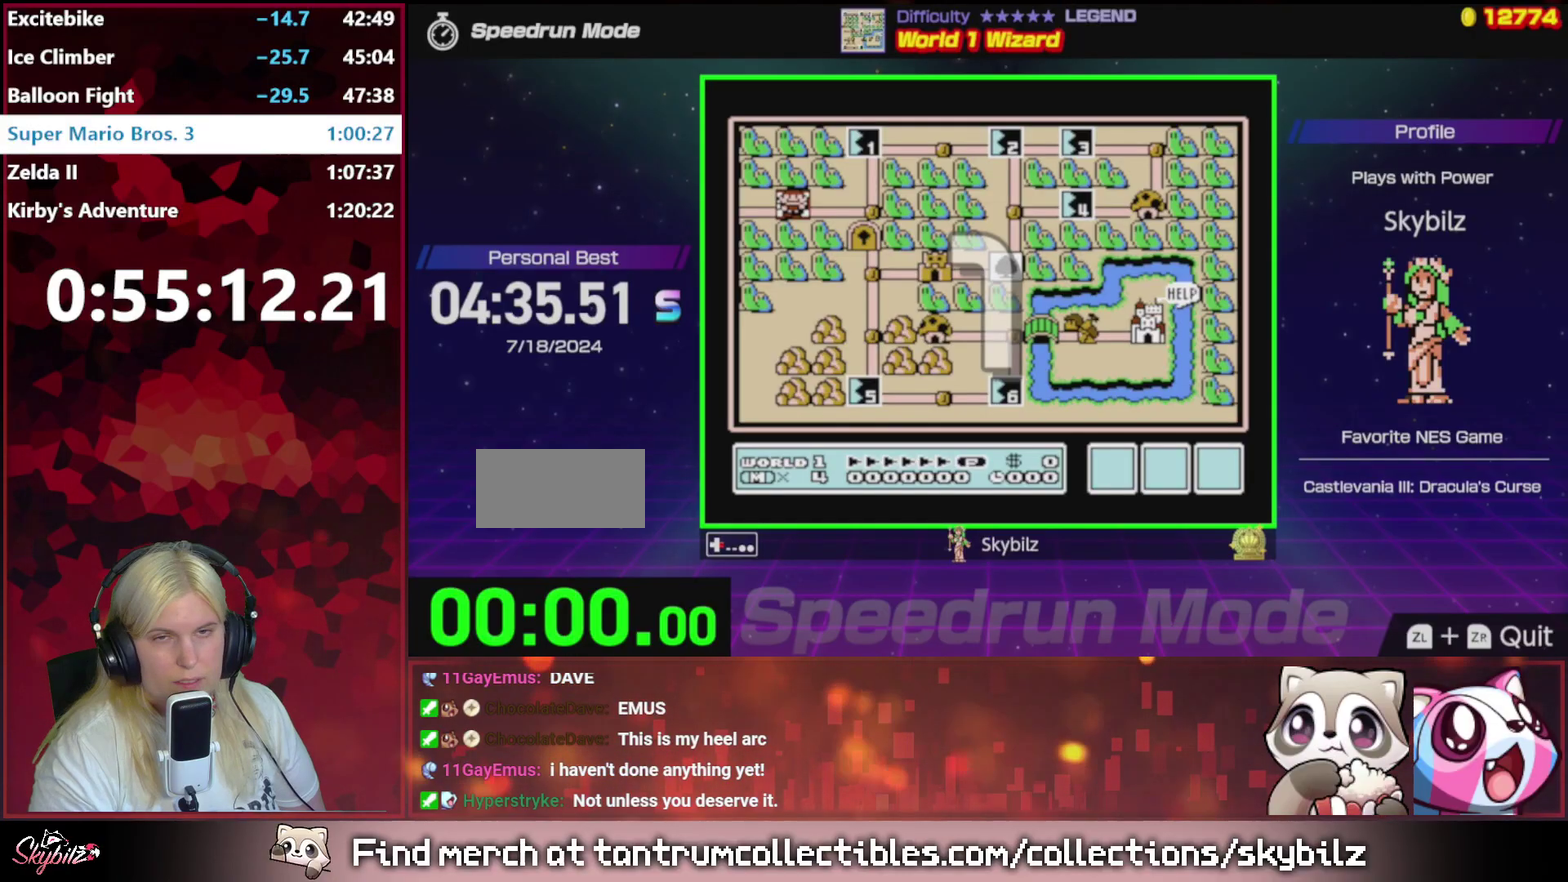
{"buttons": ["DPAD_UP"], "events": [[333, "DPAD_RIGHT", "up"], [433, "DPAD_UP", "down"]]}
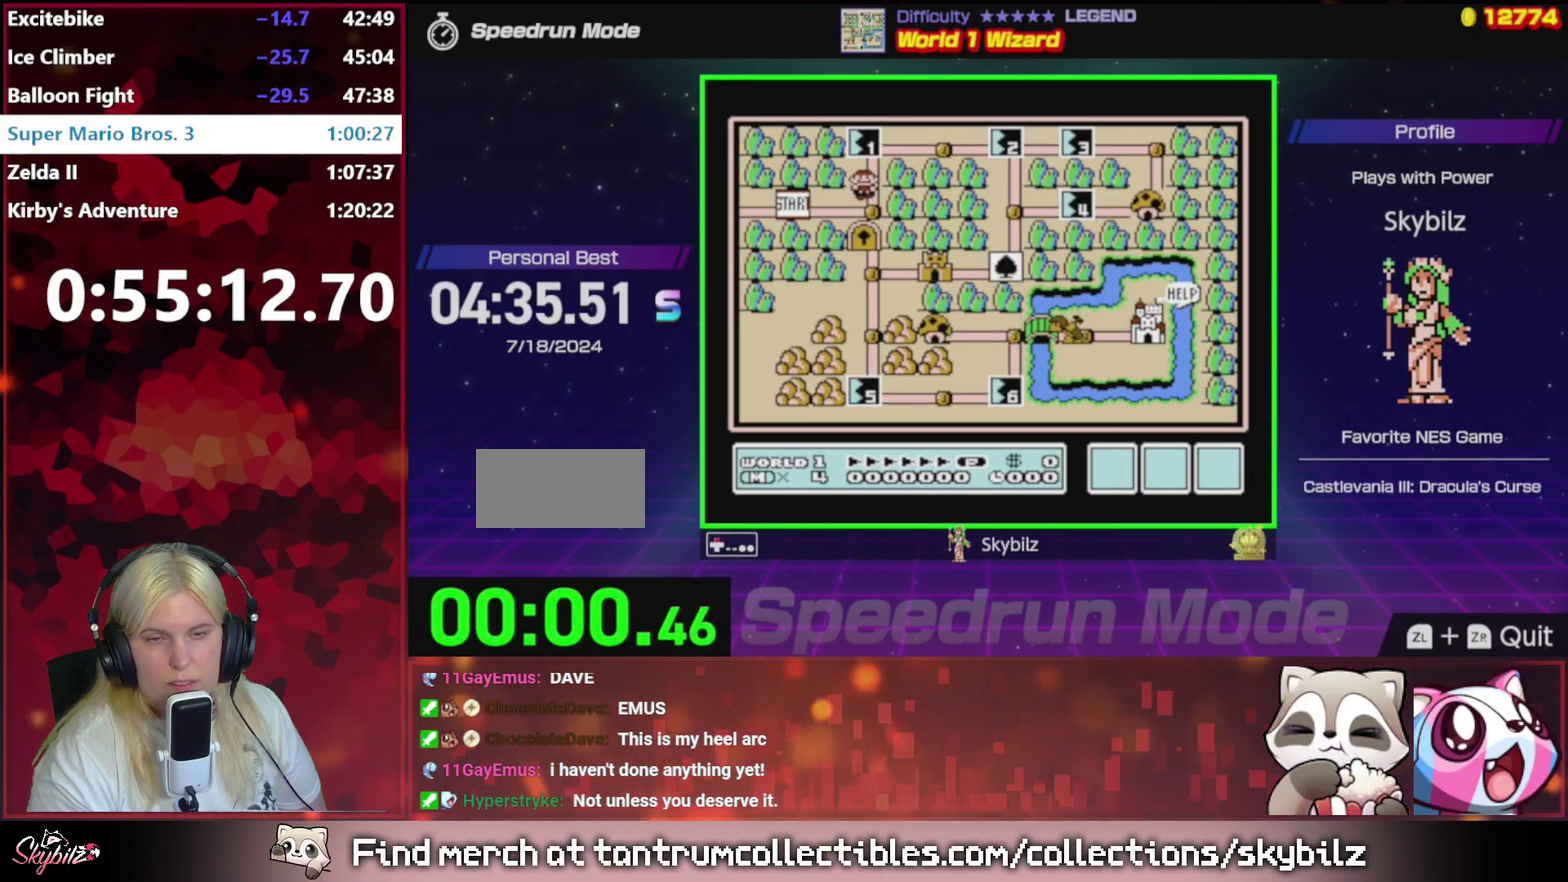
{"buttons": ["A"], "events": [[167, "DPAD_UP", "up"], [267, "A", "down"], [367, "A", "up"], [433, "A", "down"]]}
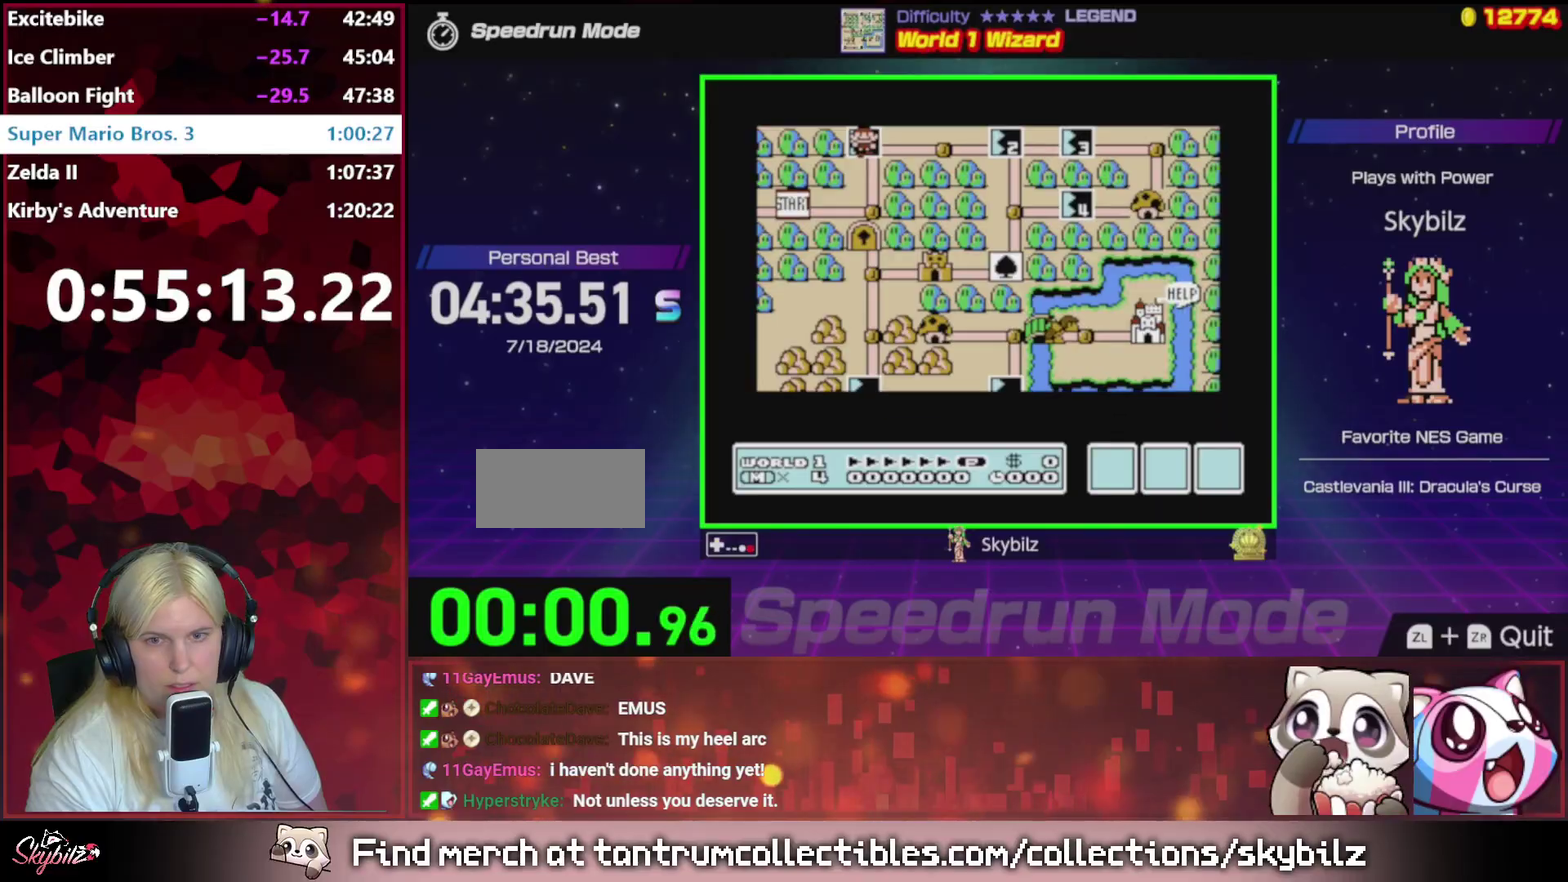
{"buttons": ["B", "DPAD_RIGHT"], "events": [[133, "A", "up"], [200, "DPAD_RIGHT", "down"], [233, "B", "down"]]}
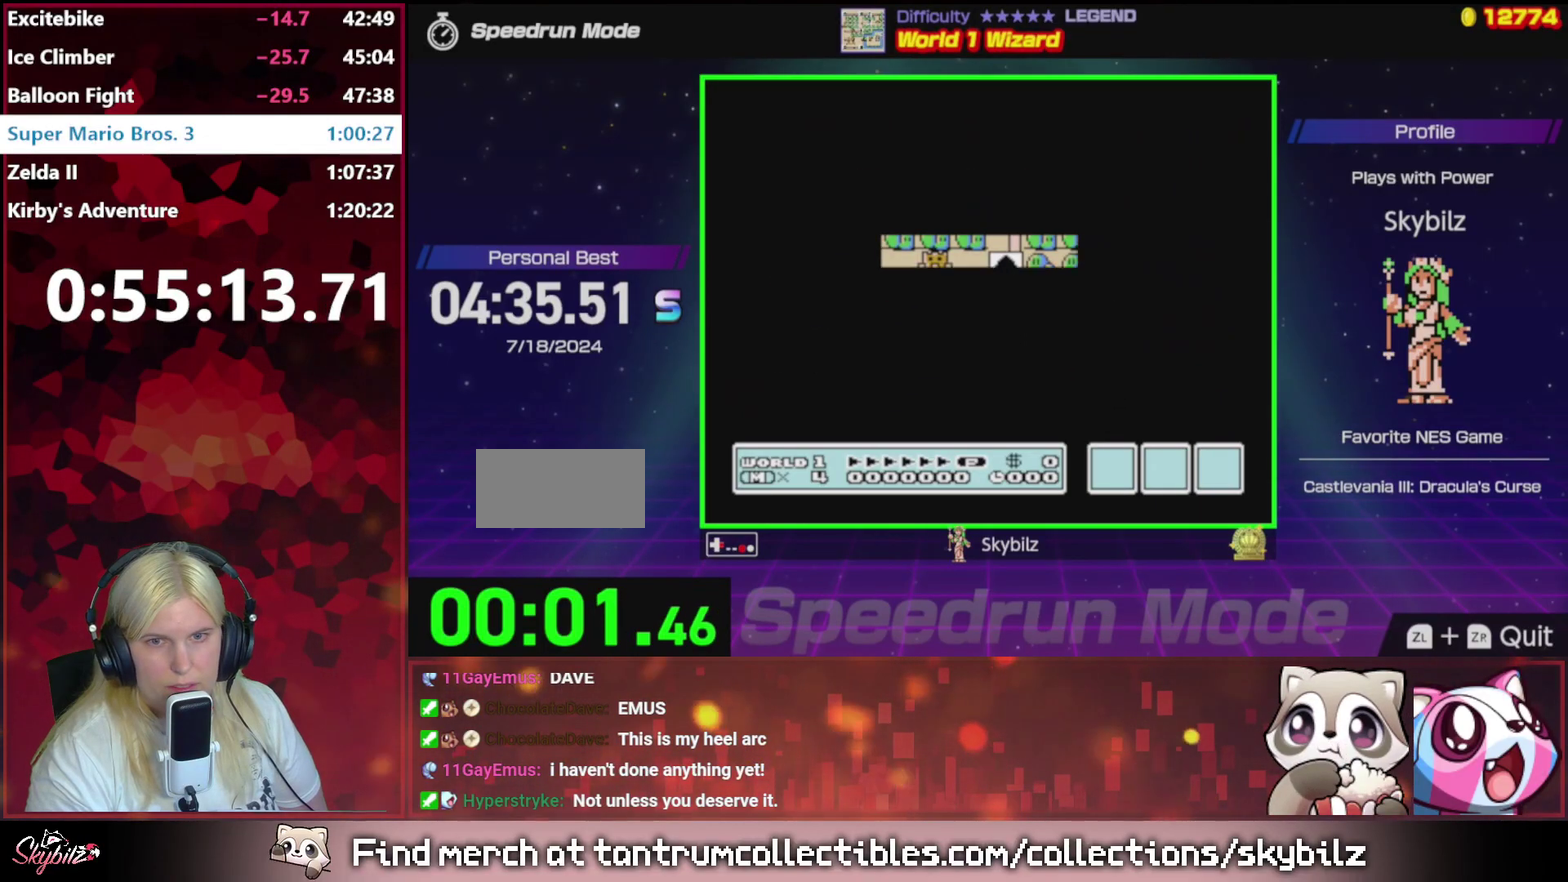
{"buttons": ["B", "DPAD_RIGHT"], "events": []}
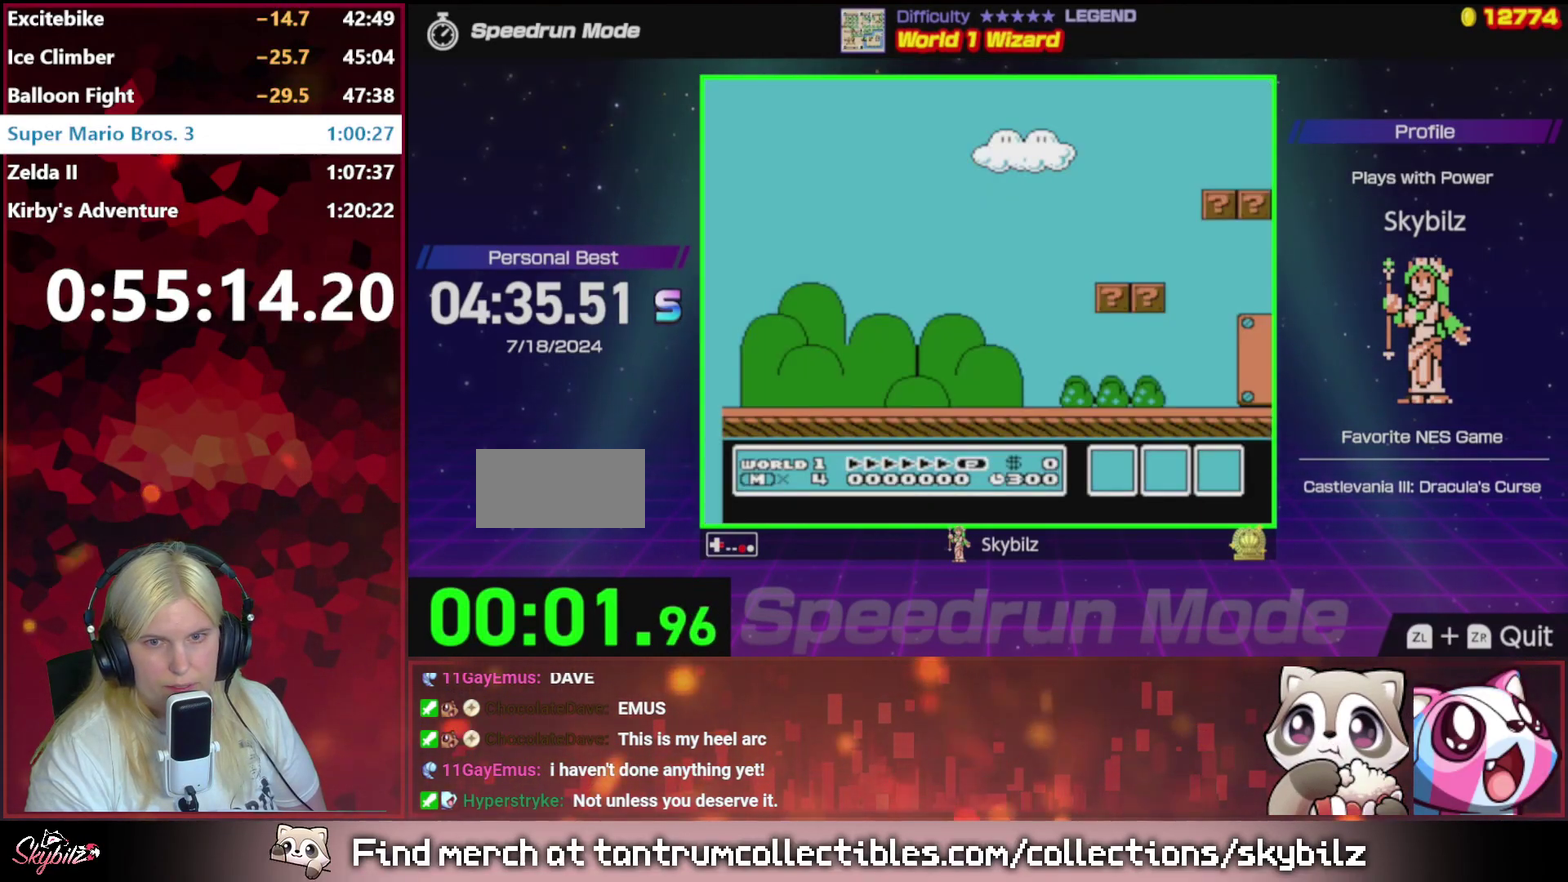
{"buttons": ["B", "DPAD_RIGHT"], "events": []}
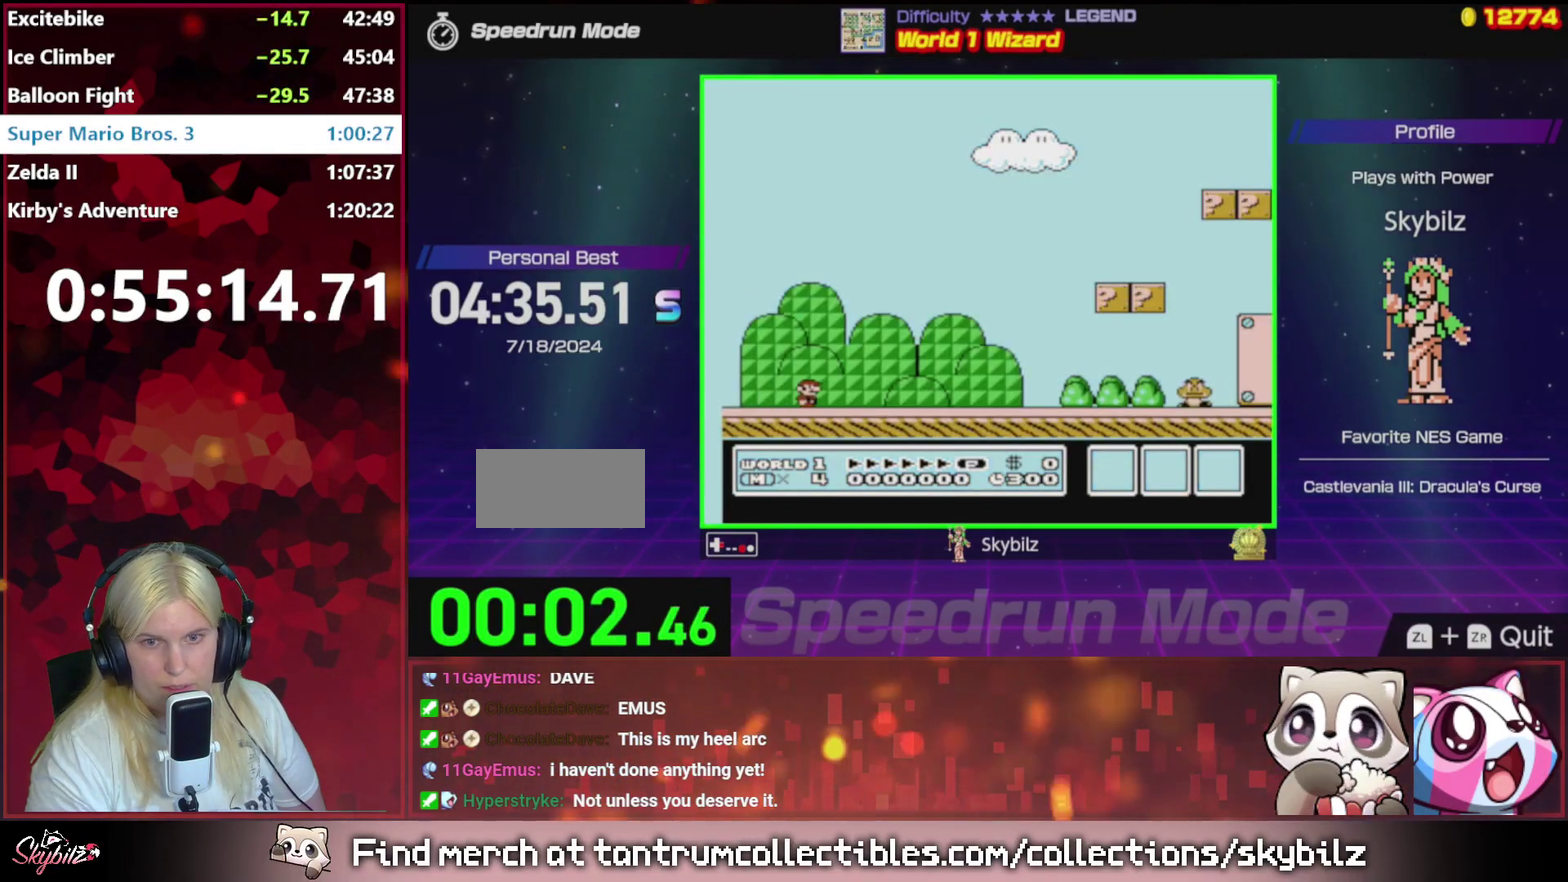
{"buttons": ["B", "DPAD_RIGHT"], "events": []}
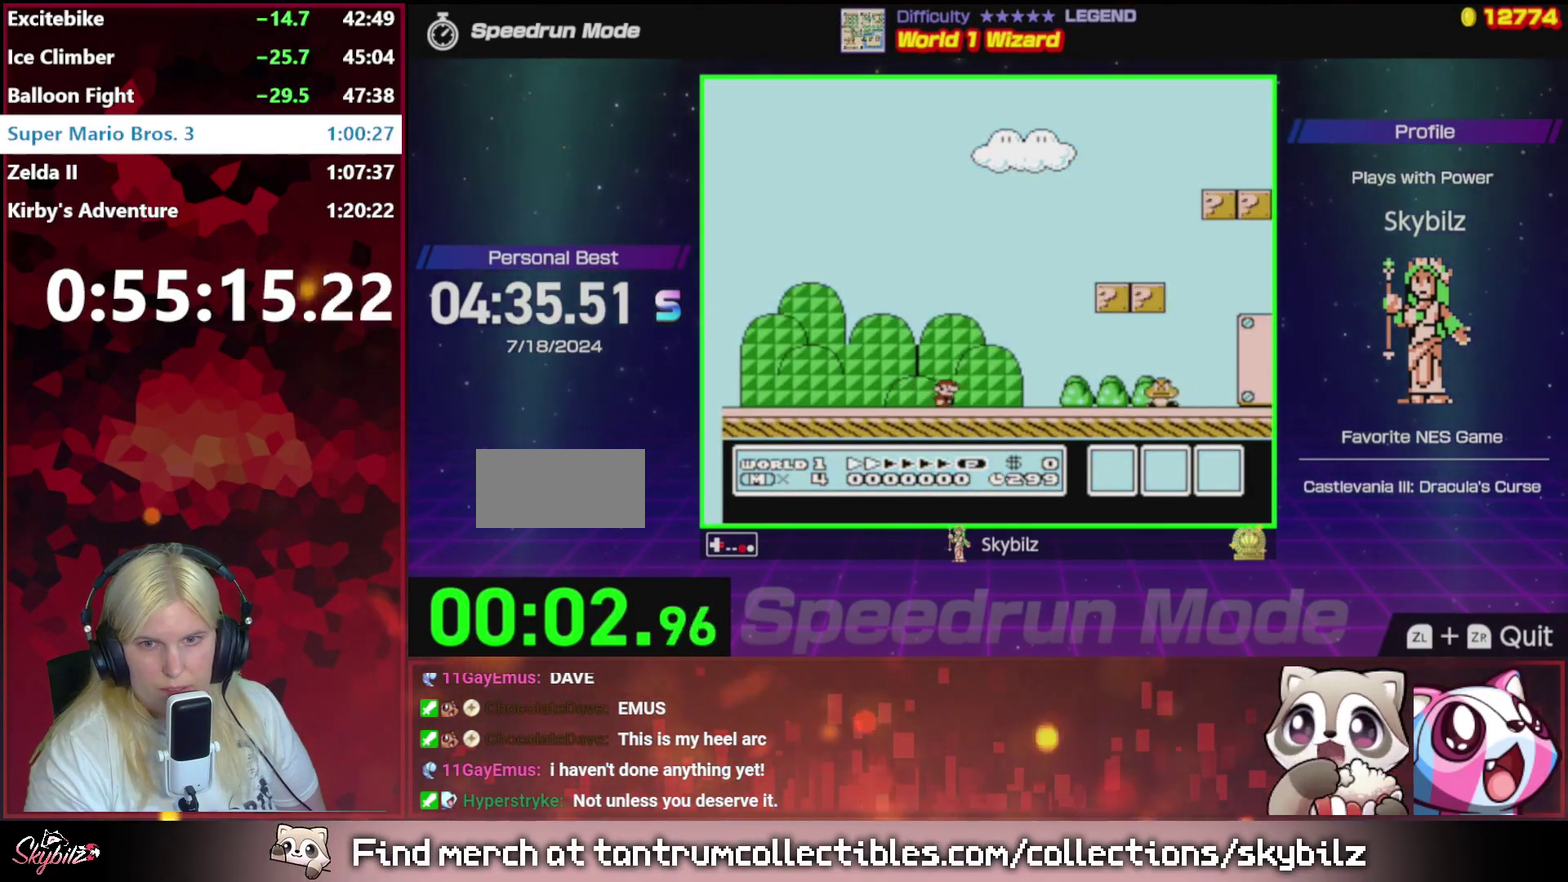
{"buttons": ["A", "B", "DPAD_RIGHT"], "events": [[367, "A", "down"]]}
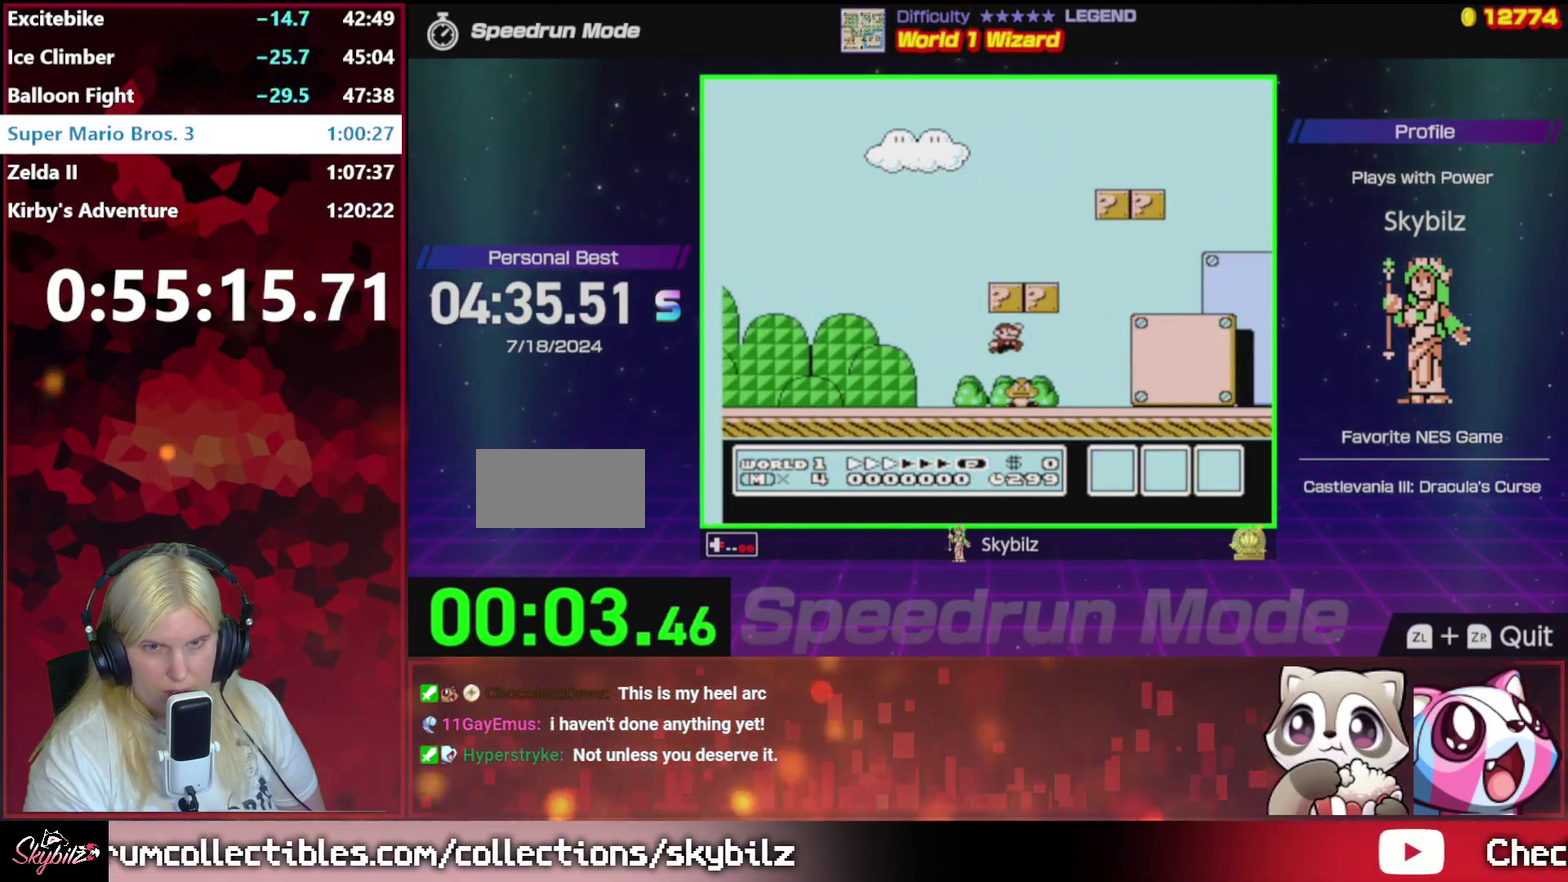
{"buttons": ["B", "DPAD_RIGHT"], "events": [[67, "A", "up"]]}
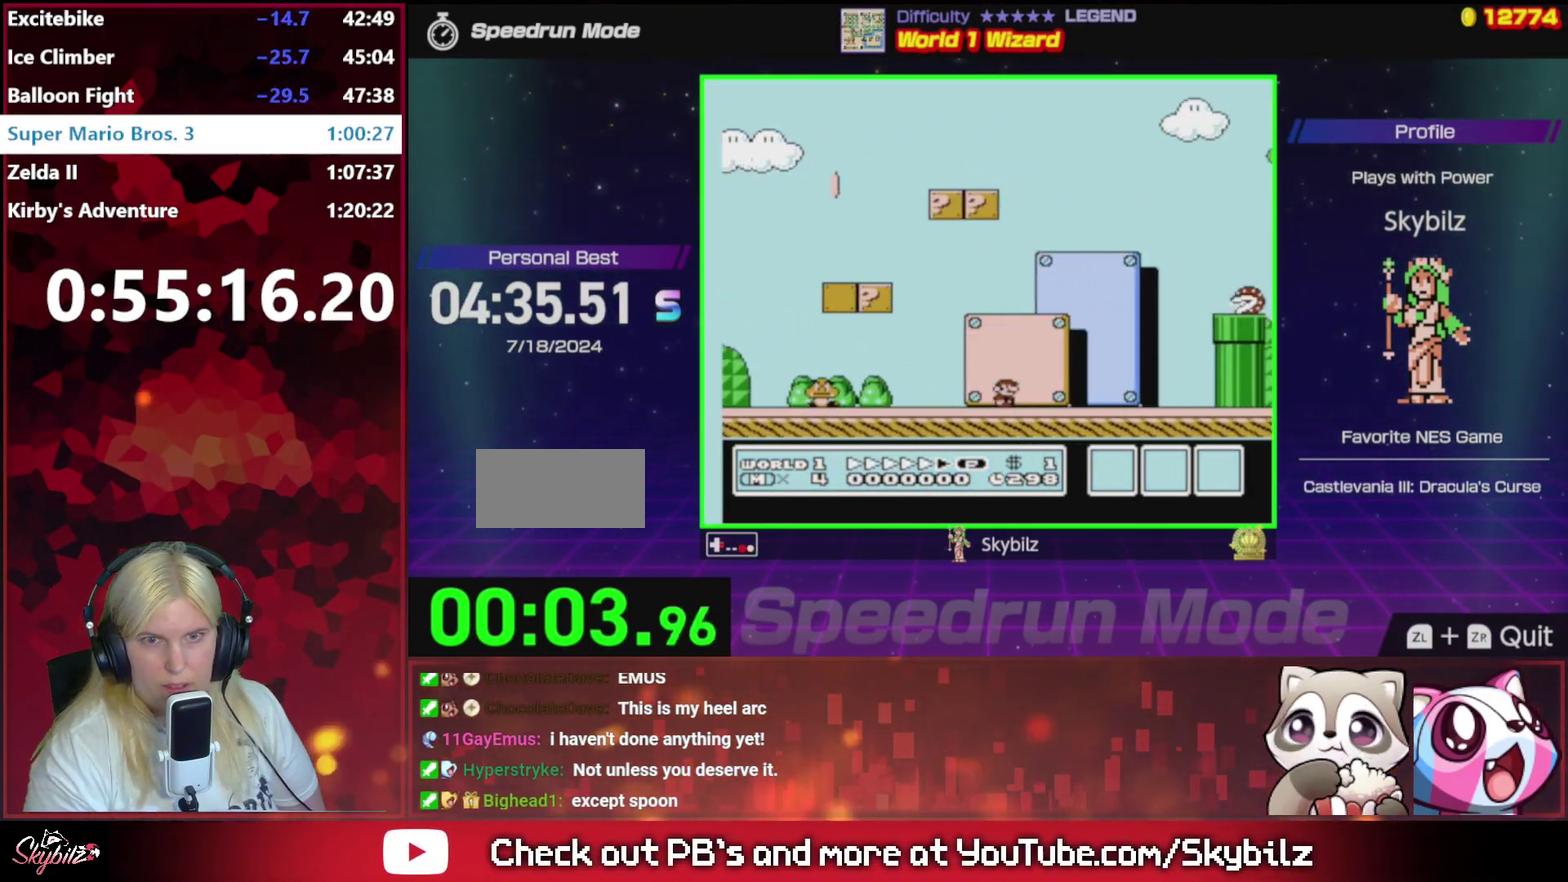
{"buttons": ["A", "B", "DPAD_RIGHT"], "events": [[433, "A", "down"]]}
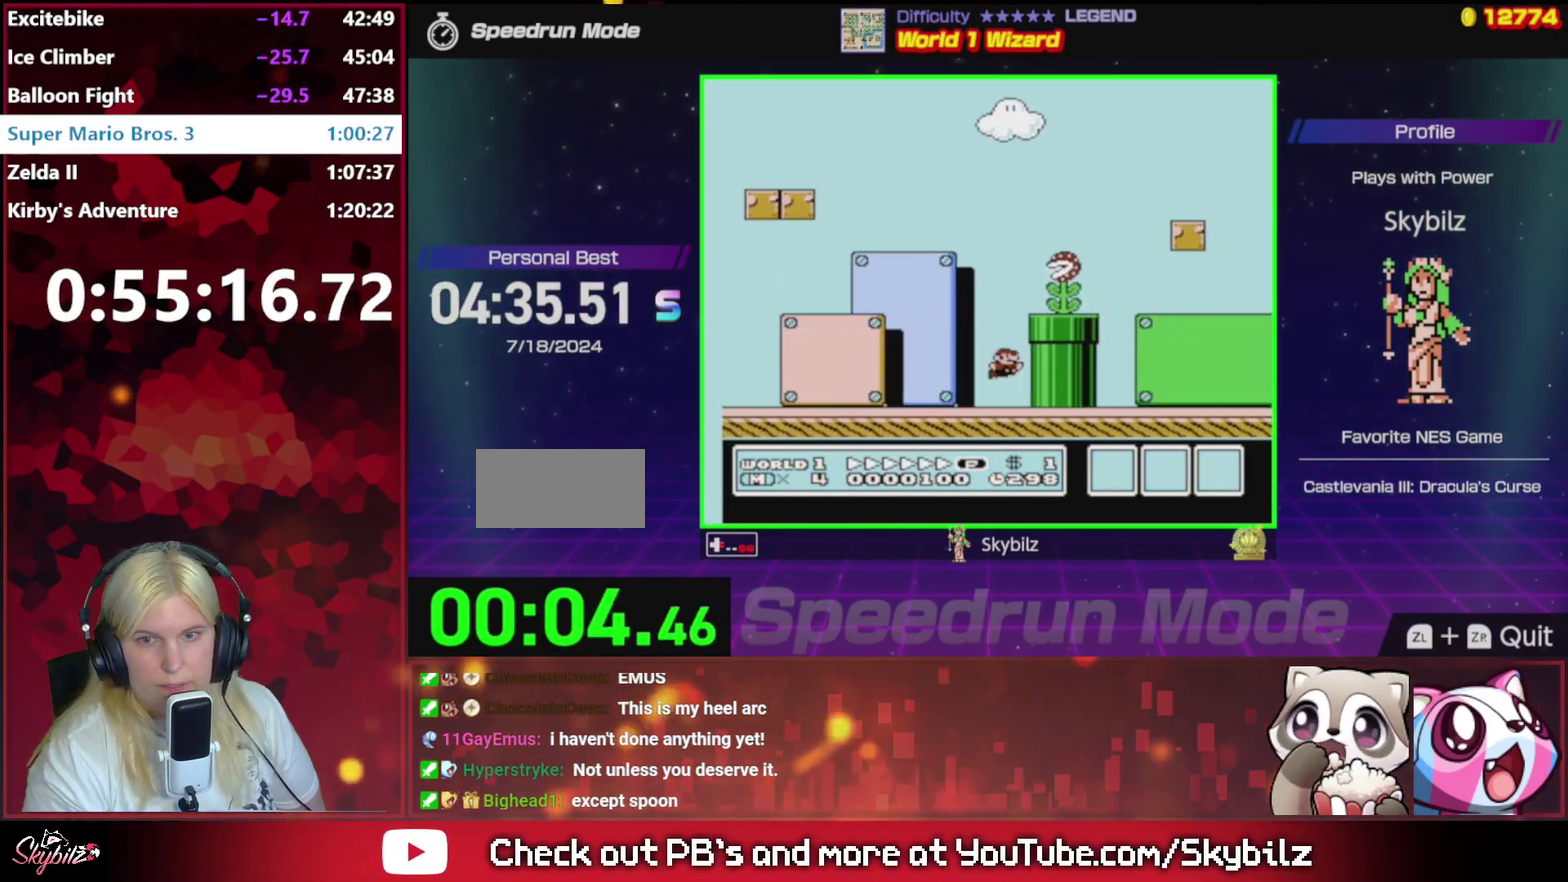
{"buttons": ["A", "B", "DPAD_RIGHT"], "events": []}
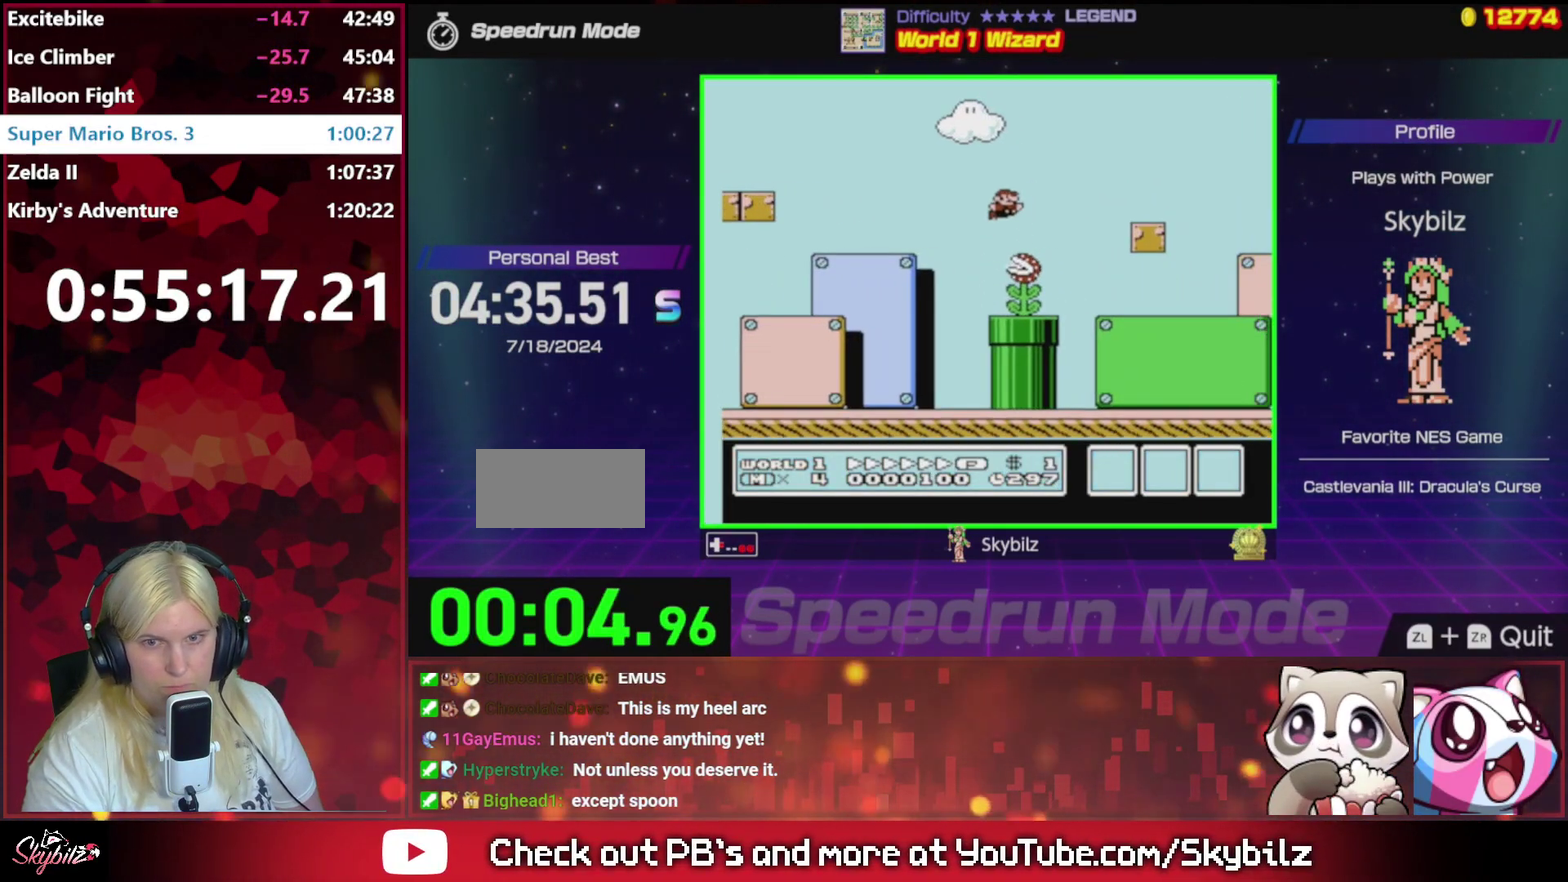
{"buttons": ["B", "DPAD_RIGHT"], "events": [[133, "A", "up"]]}
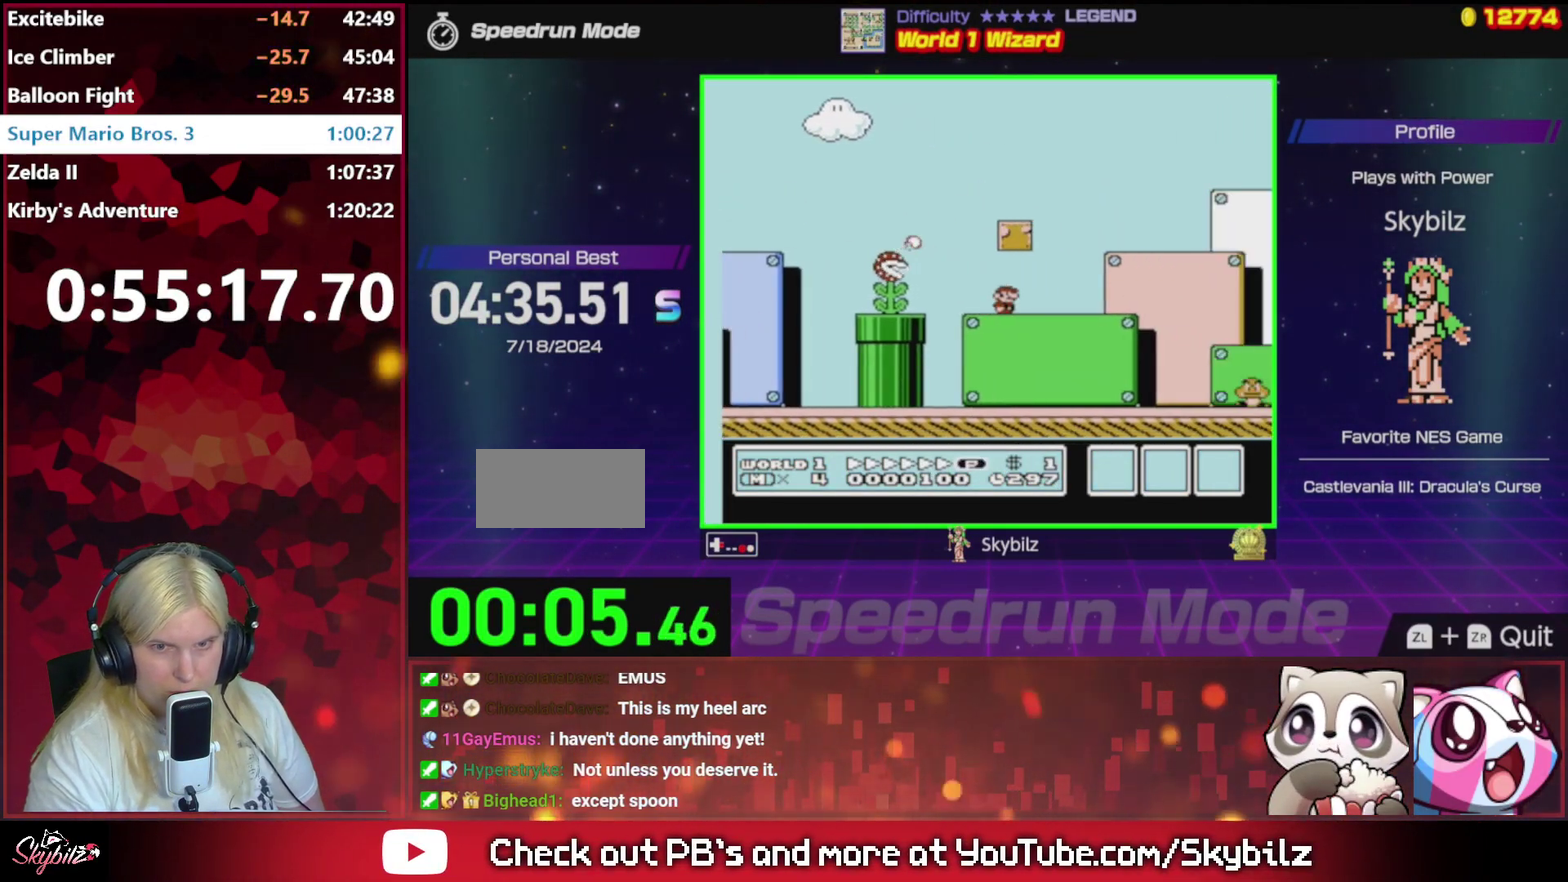
{"buttons": ["B", "DPAD_RIGHT"], "events": []}
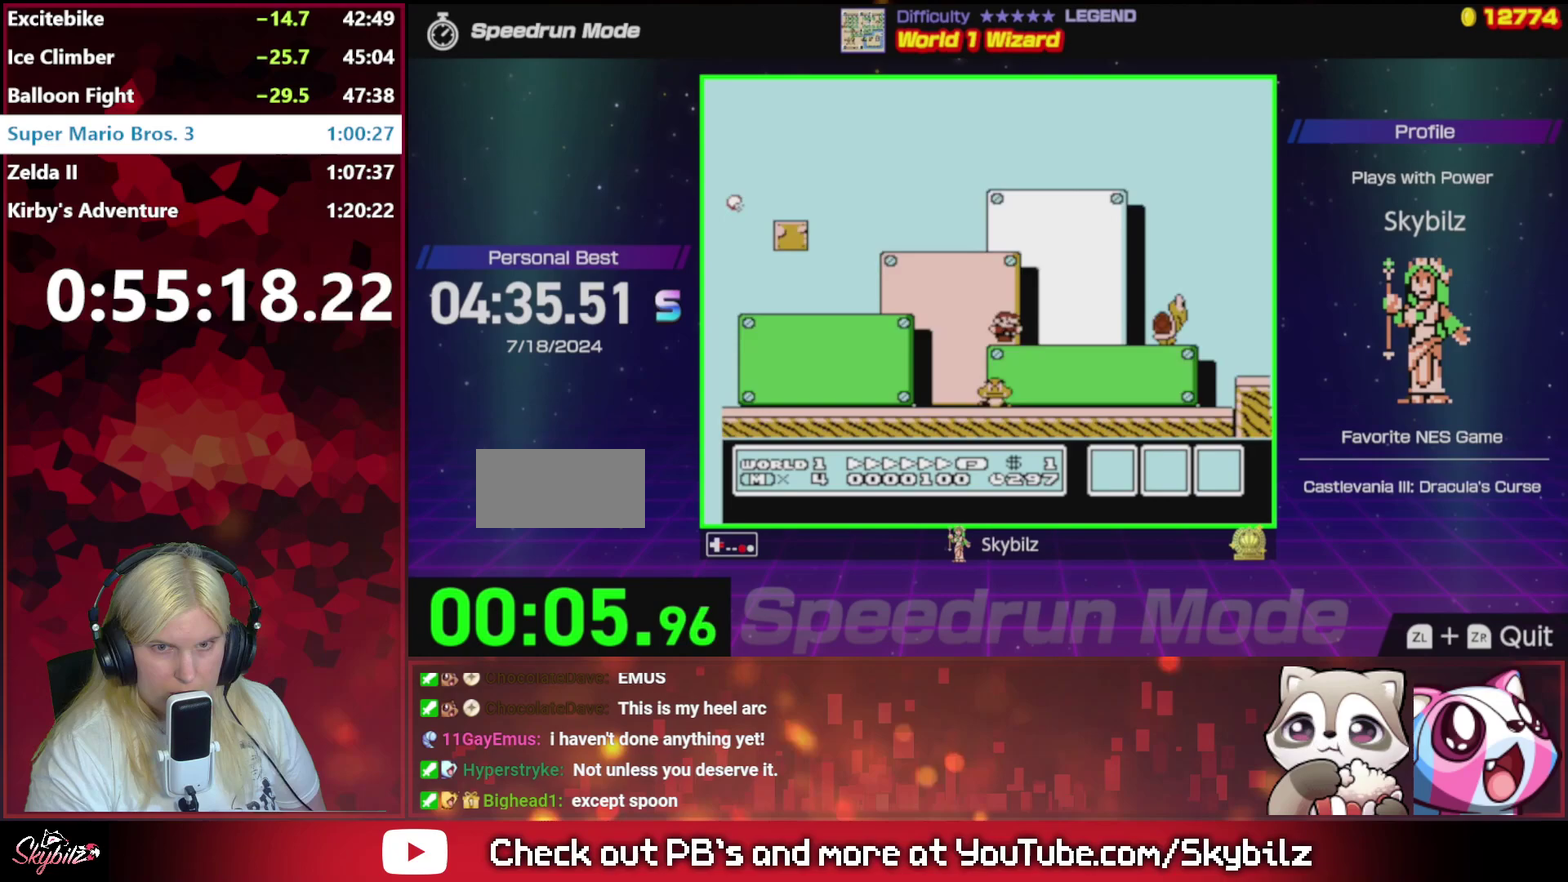
{"buttons": [], "events": [[33, "DPAD_RIGHT", "up"], [100, "DPAD_LEFT", "down"], [167, "A", "down"], [233, "DPAD_UP", "down"], [400, "DPAD_UP", "up"], [433, "A", "up"], [467, "B", "up"], [467, "DPAD_LEFT", "up"]]}